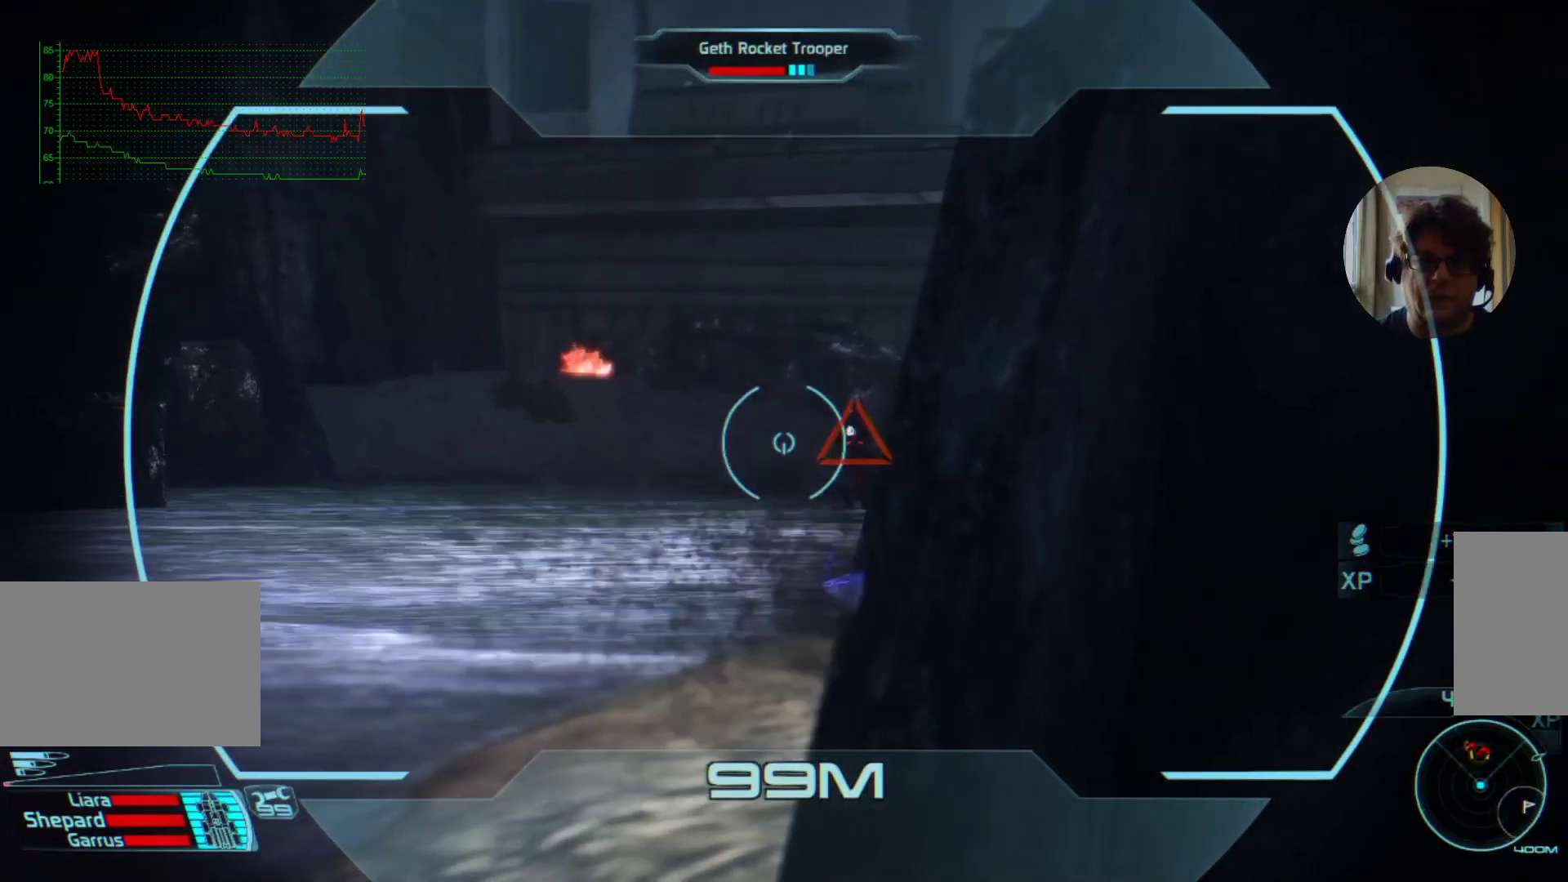
Gameplay with keyboard and mouse; each line is a JSON object with the keys and mouse buttons held at the frame after it. "events" lists presses ("down") and releases ("up") of "a", "ctrl", "d", "e", "f", "q", "r", "s", "shift", "space", "tab", "w", "mouse_left", "mouse_right", "mouse_mb4" and "mouse_mb5" between this image and that frame as [ms after this image, input, new state], when the widget could be followed in between. "mouse_left", "mouse_right", "mouse_mb4", "mouse_mb5" = the "left", "right", "mb4", "mb5" buttons of the "mouse" list. No other keys are recorded. Mouse movement is not recorded. Not read: mouse_wheel.
{"keys": [], "mouse": [], "events": [[167, "mouse_left", "up"], [400, "a", "down"], [500, "a", "up"]]}
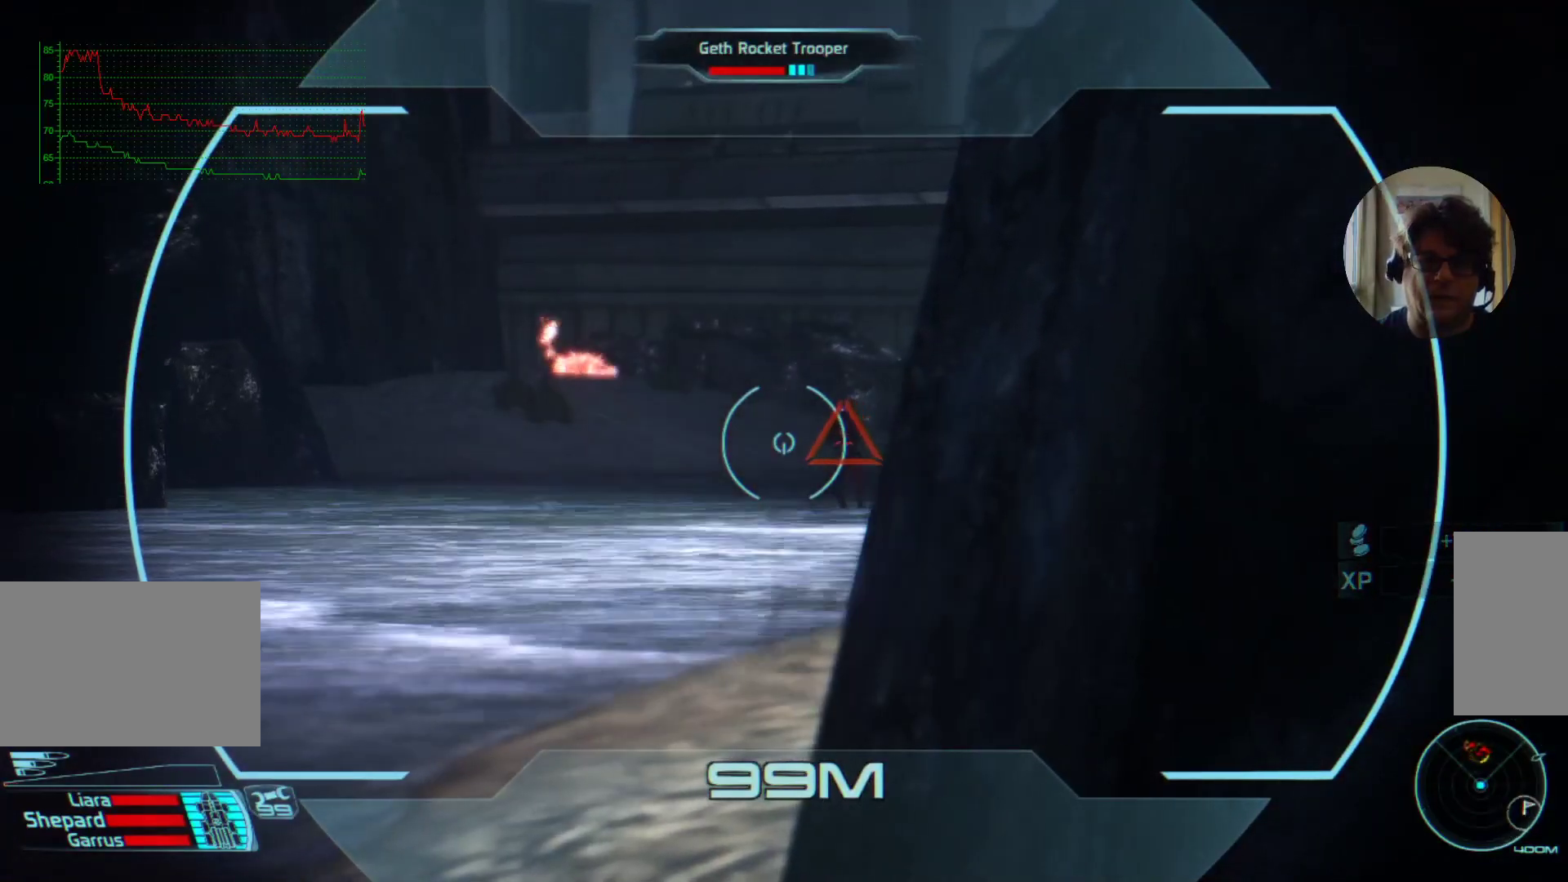
{"keys": [], "mouse": [], "events": [[100, "s", "down"], [367, "s", "up"]]}
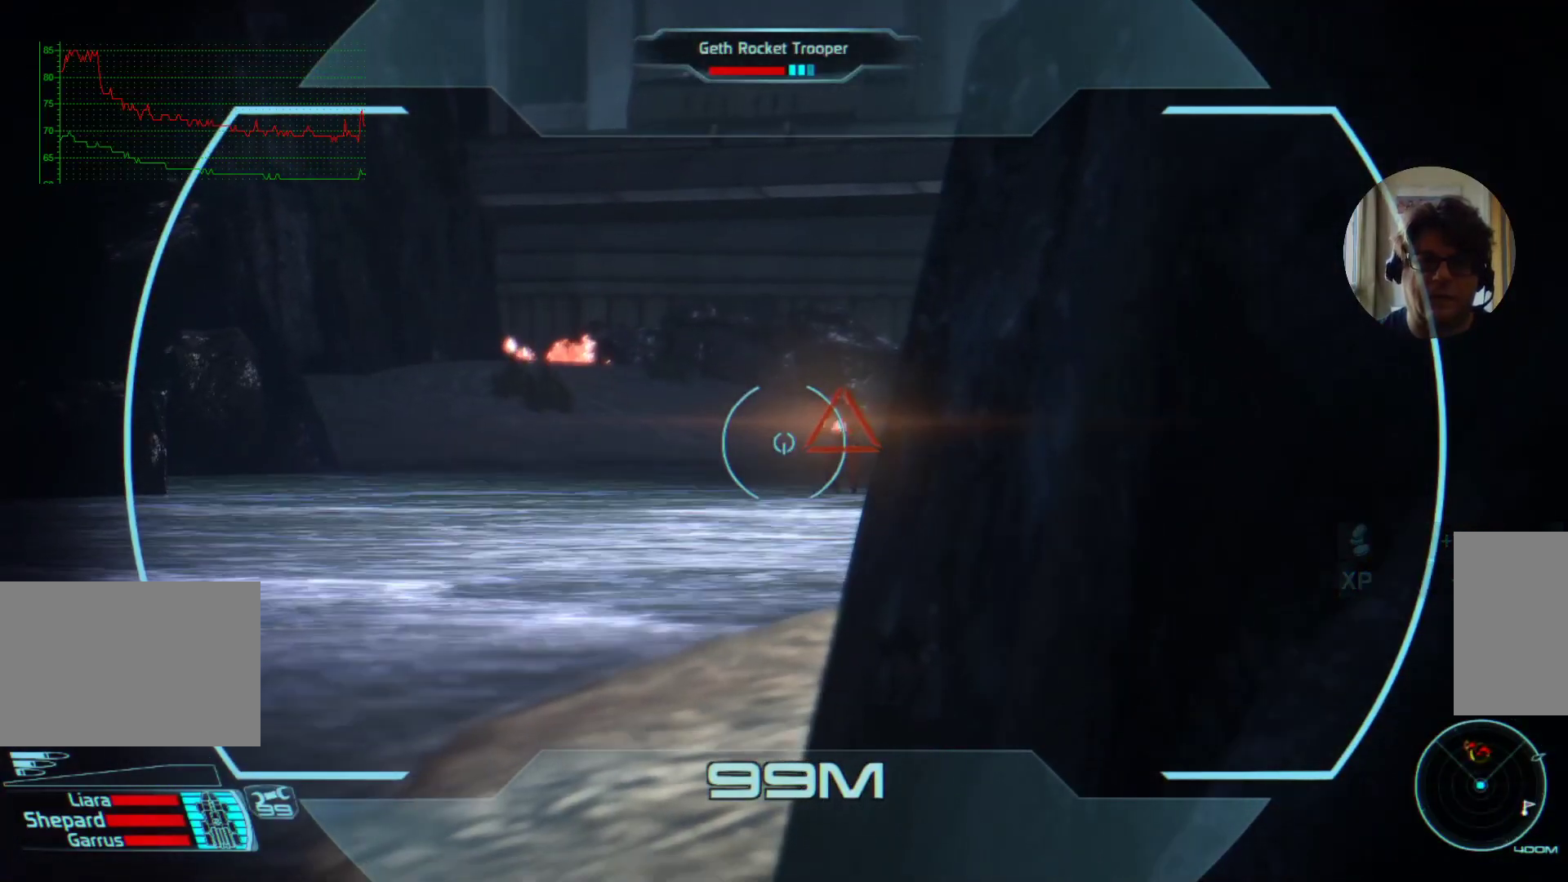
{"keys": [], "mouse": [], "events": [[200, "a", "down"], [400, "a", "up"]]}
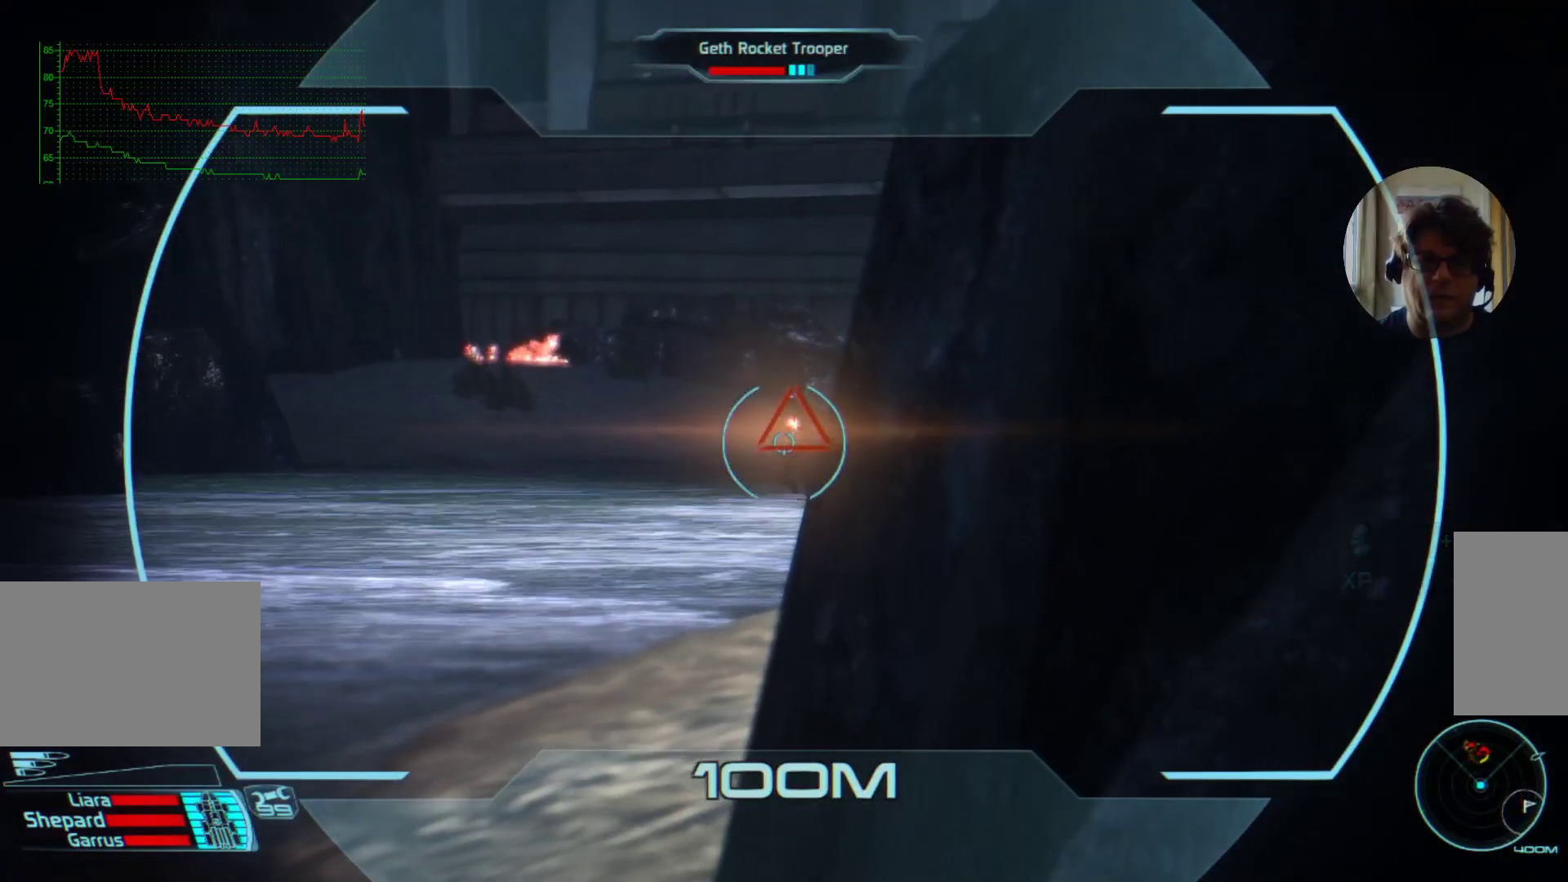
{"keys": ["s"], "mouse": [], "events": [[200, "s", "down"]]}
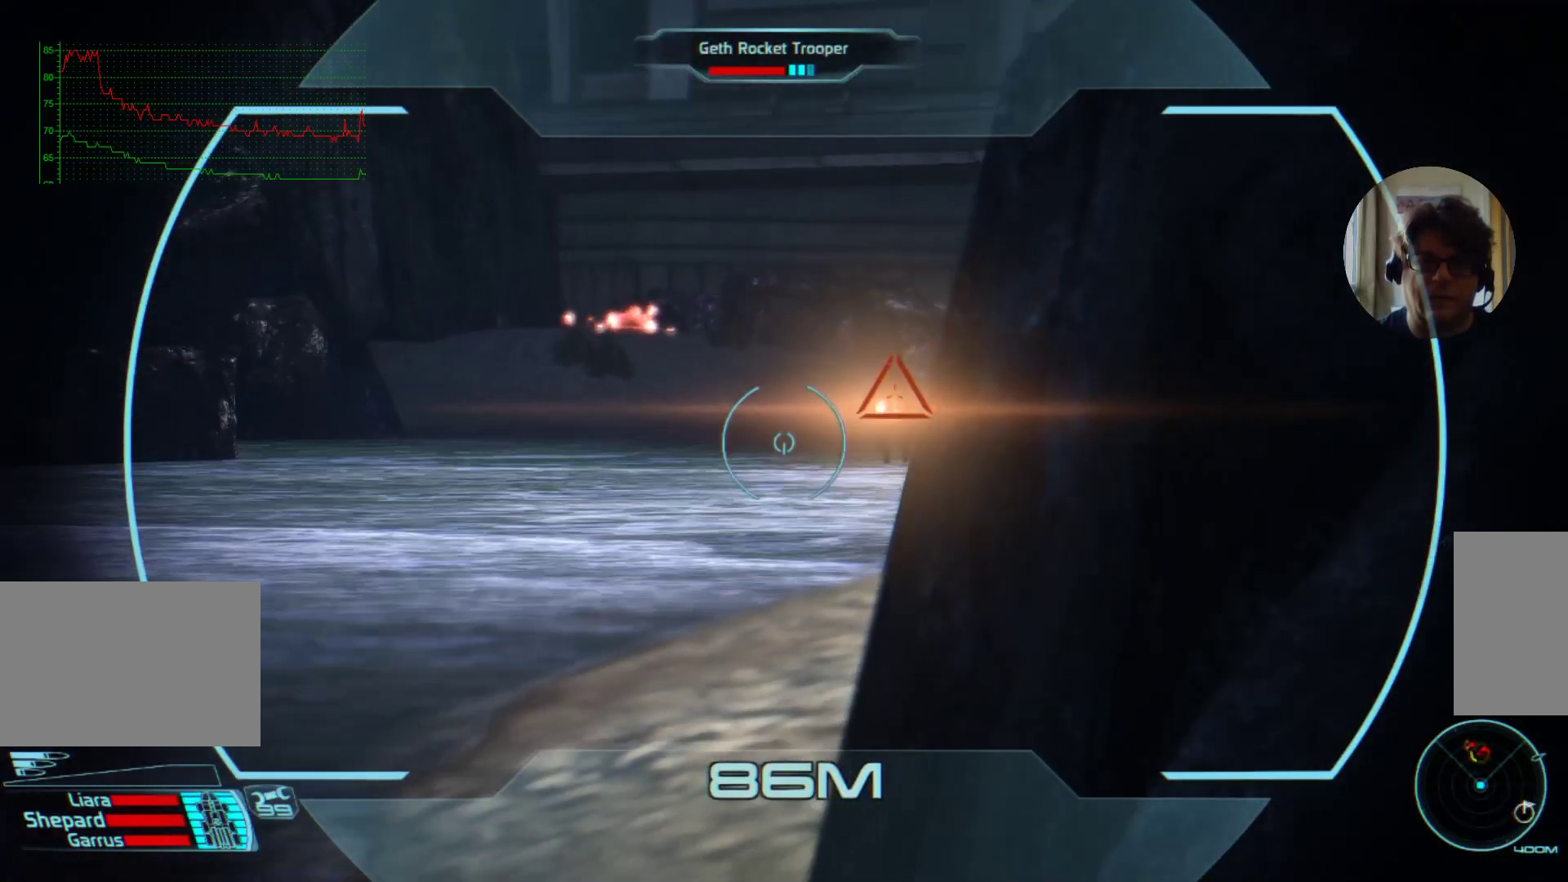
{"keys": [], "mouse": [], "events": [[300, "s", "up"]]}
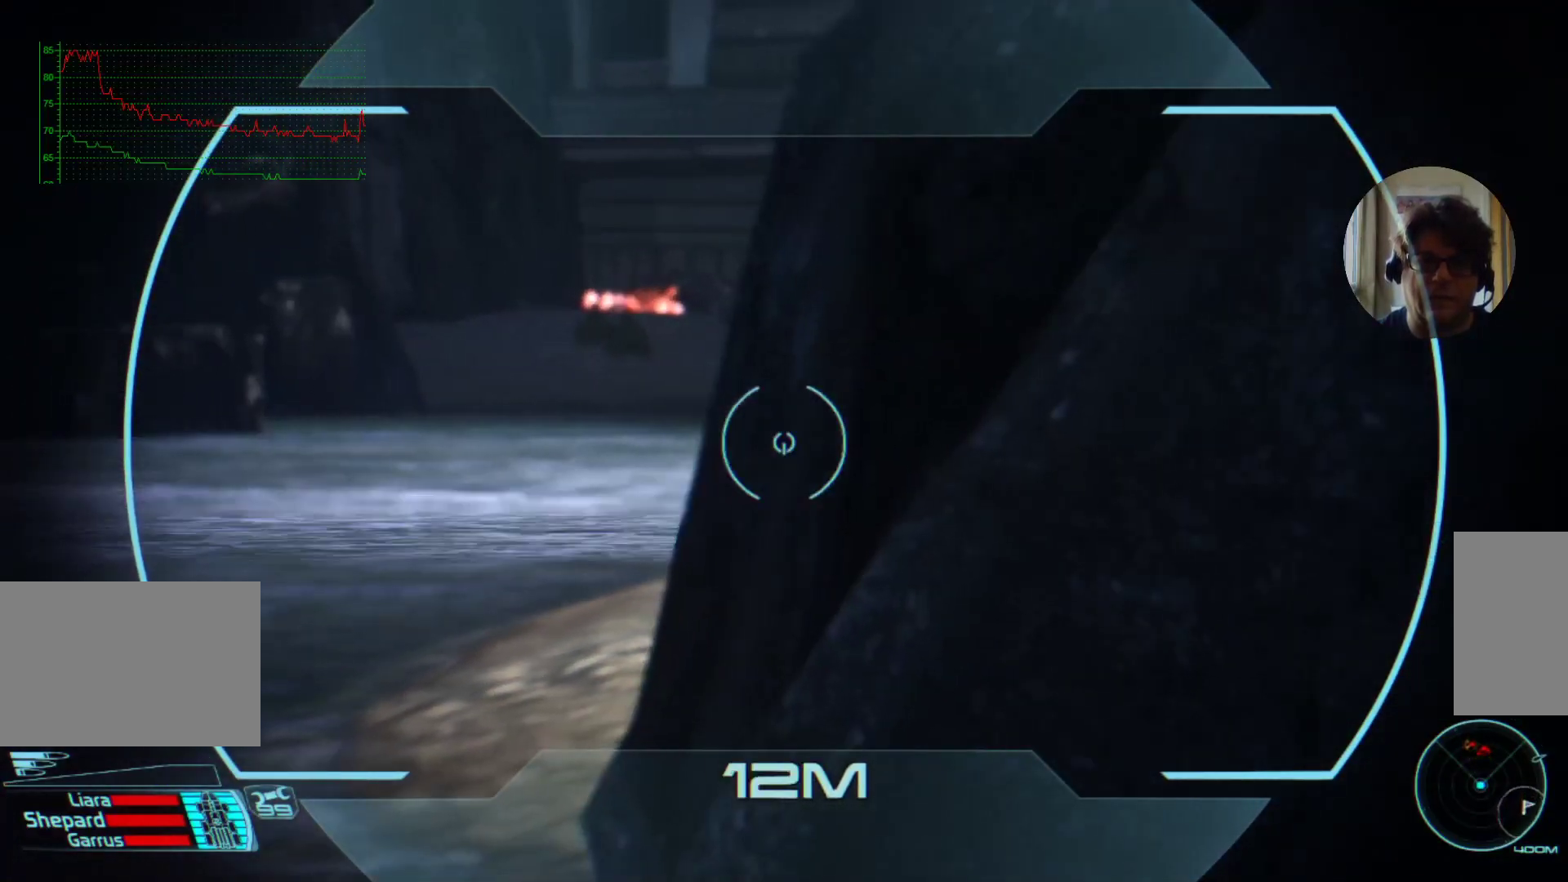
{"keys": [], "mouse": [], "events": [[200, "w", "down"], [434, "w", "up"]]}
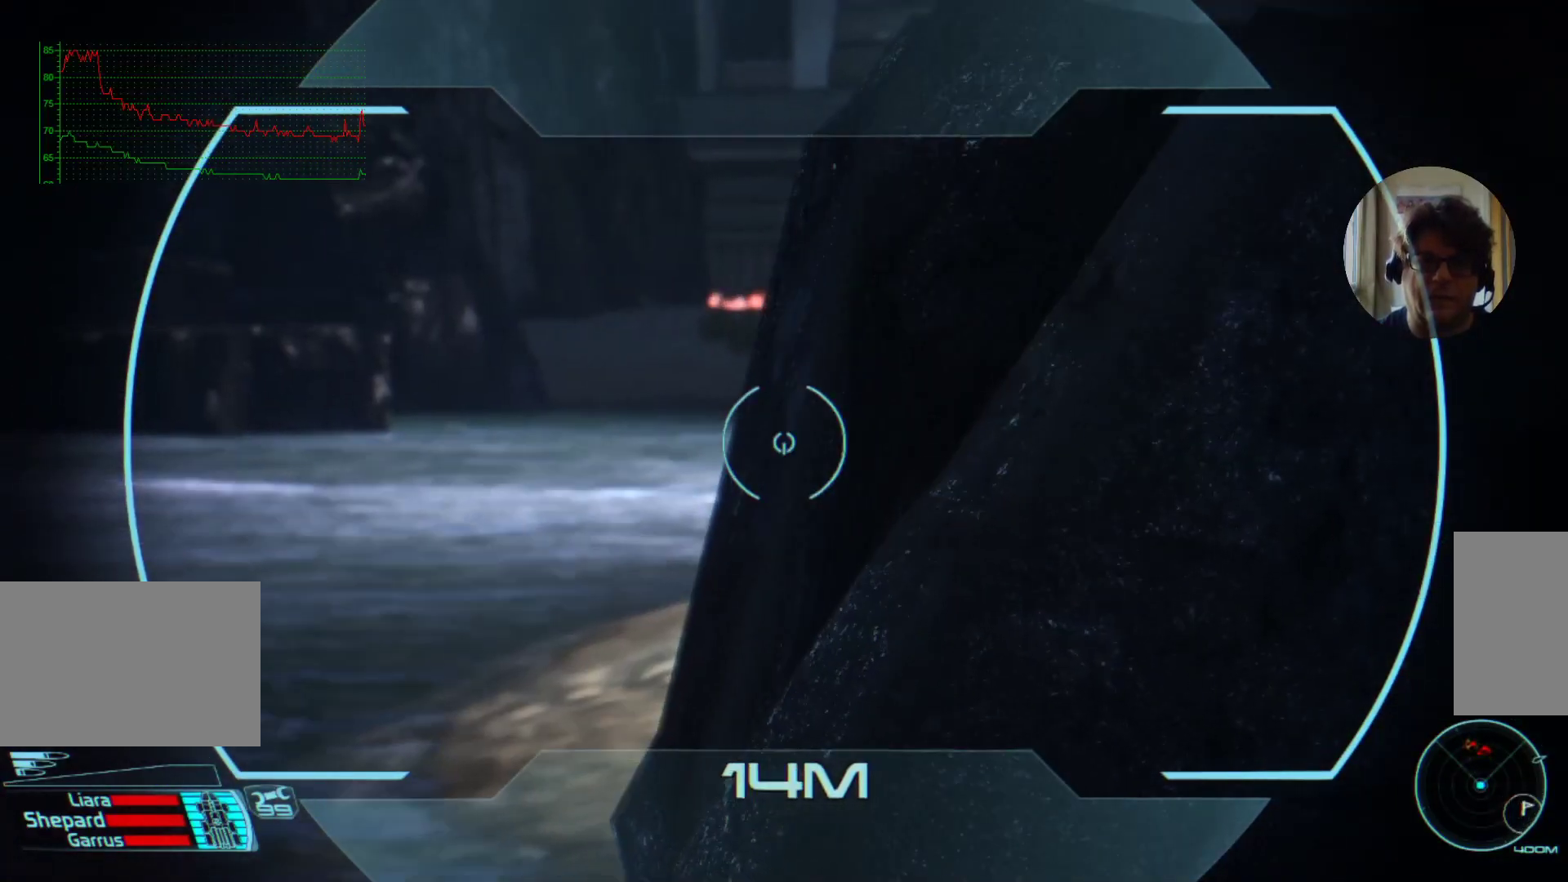
{"keys": [], "mouse": [], "events": []}
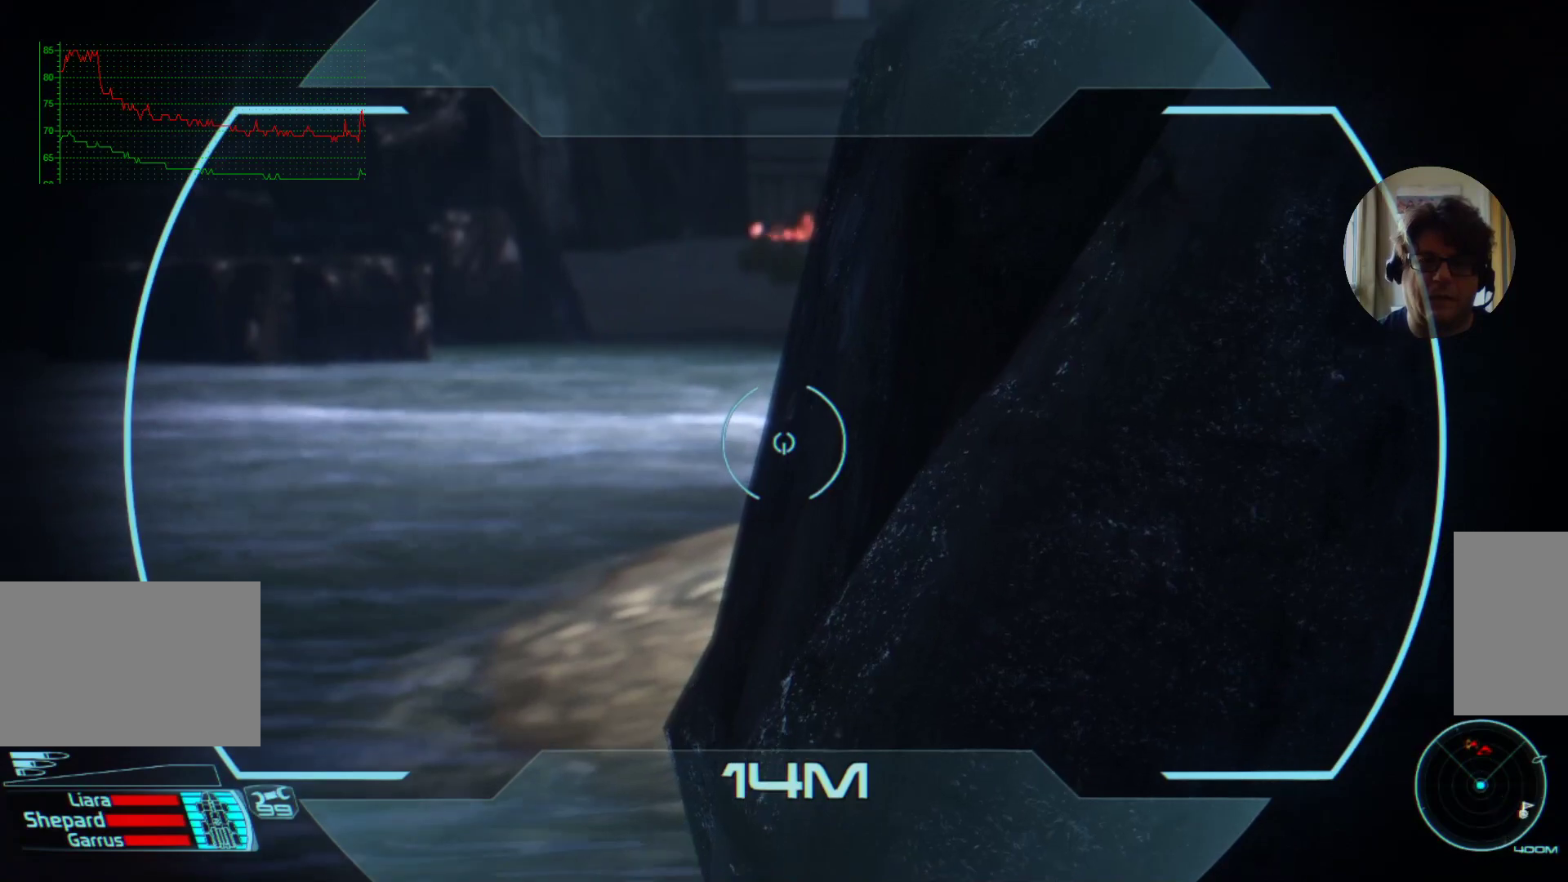
{"keys": ["w"], "mouse": [], "events": [[334, "w", "down"]]}
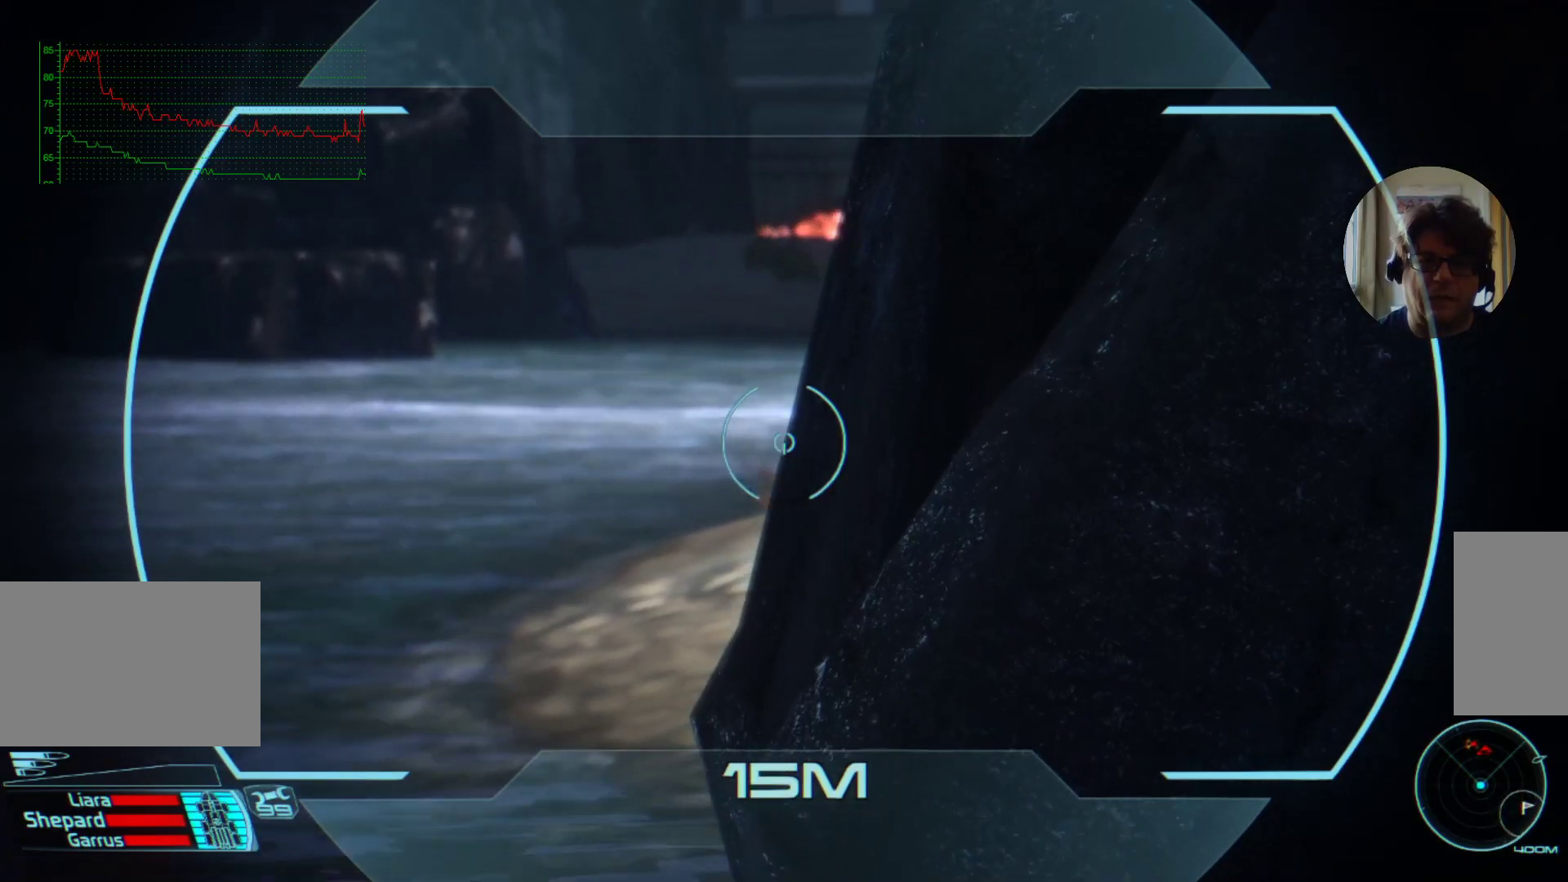
{"keys": [], "mouse": [], "events": [[67, "w", "up"]]}
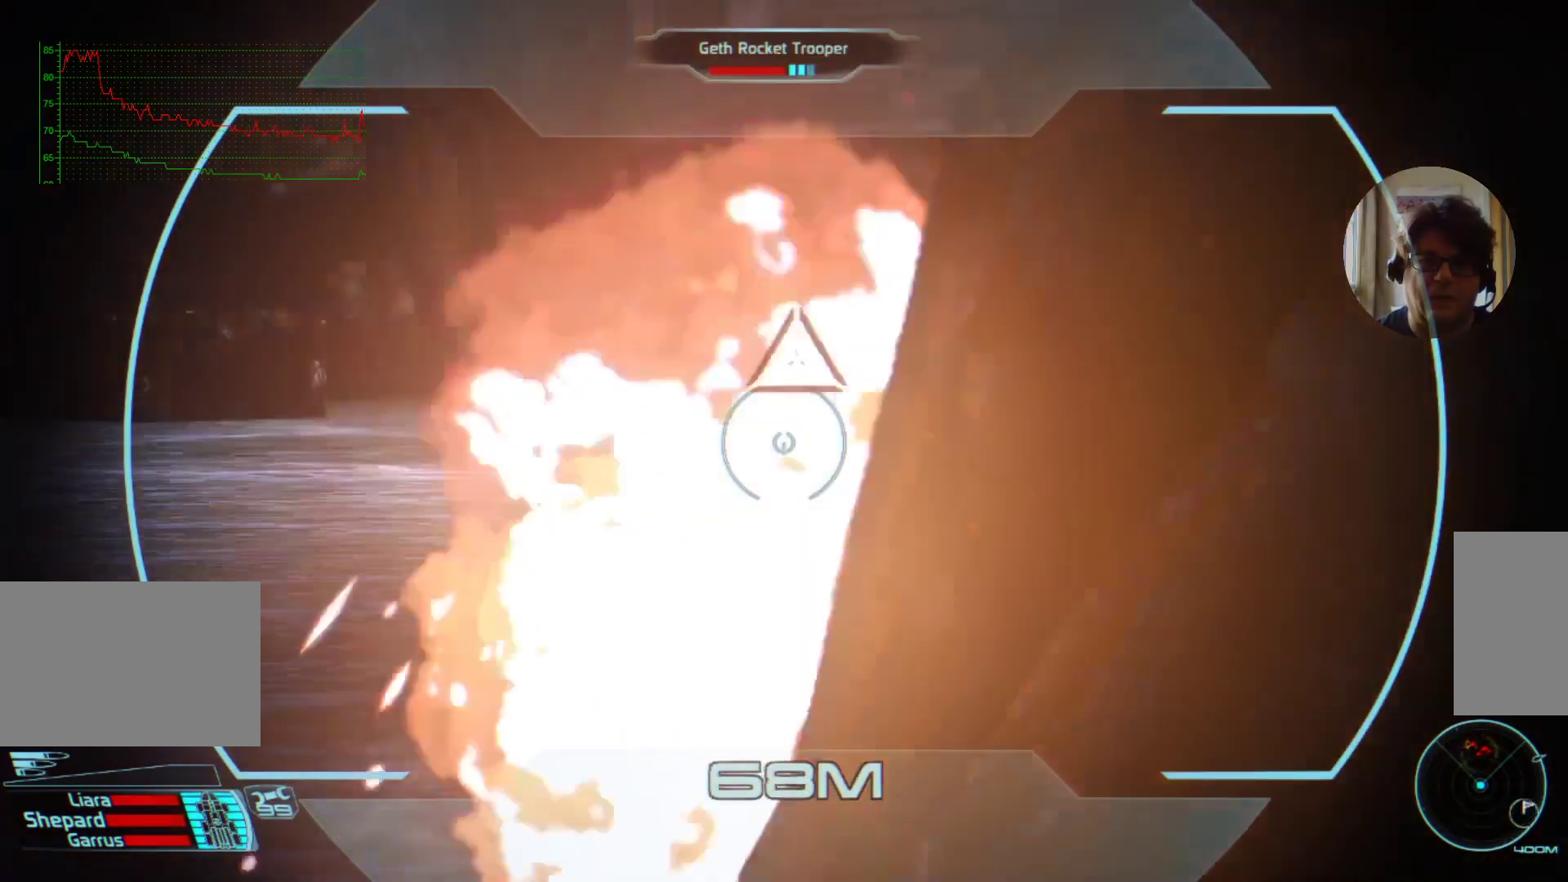
{"keys": ["w"], "mouse": [], "events": [[300, "w", "down"]]}
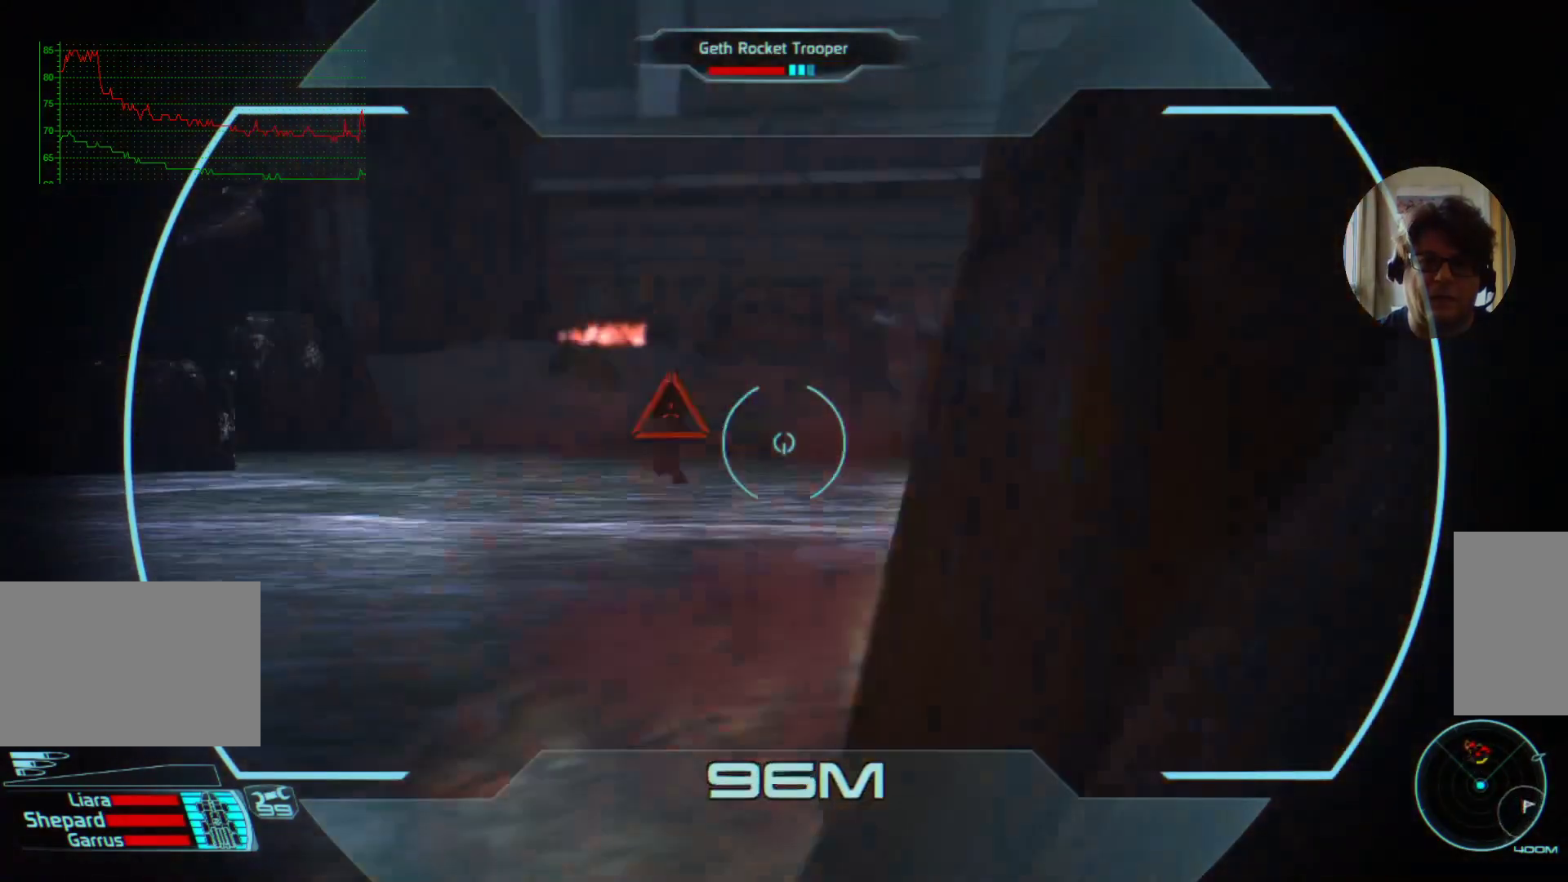
{"keys": [], "mouse": [], "events": [[267, "w", "up"]]}
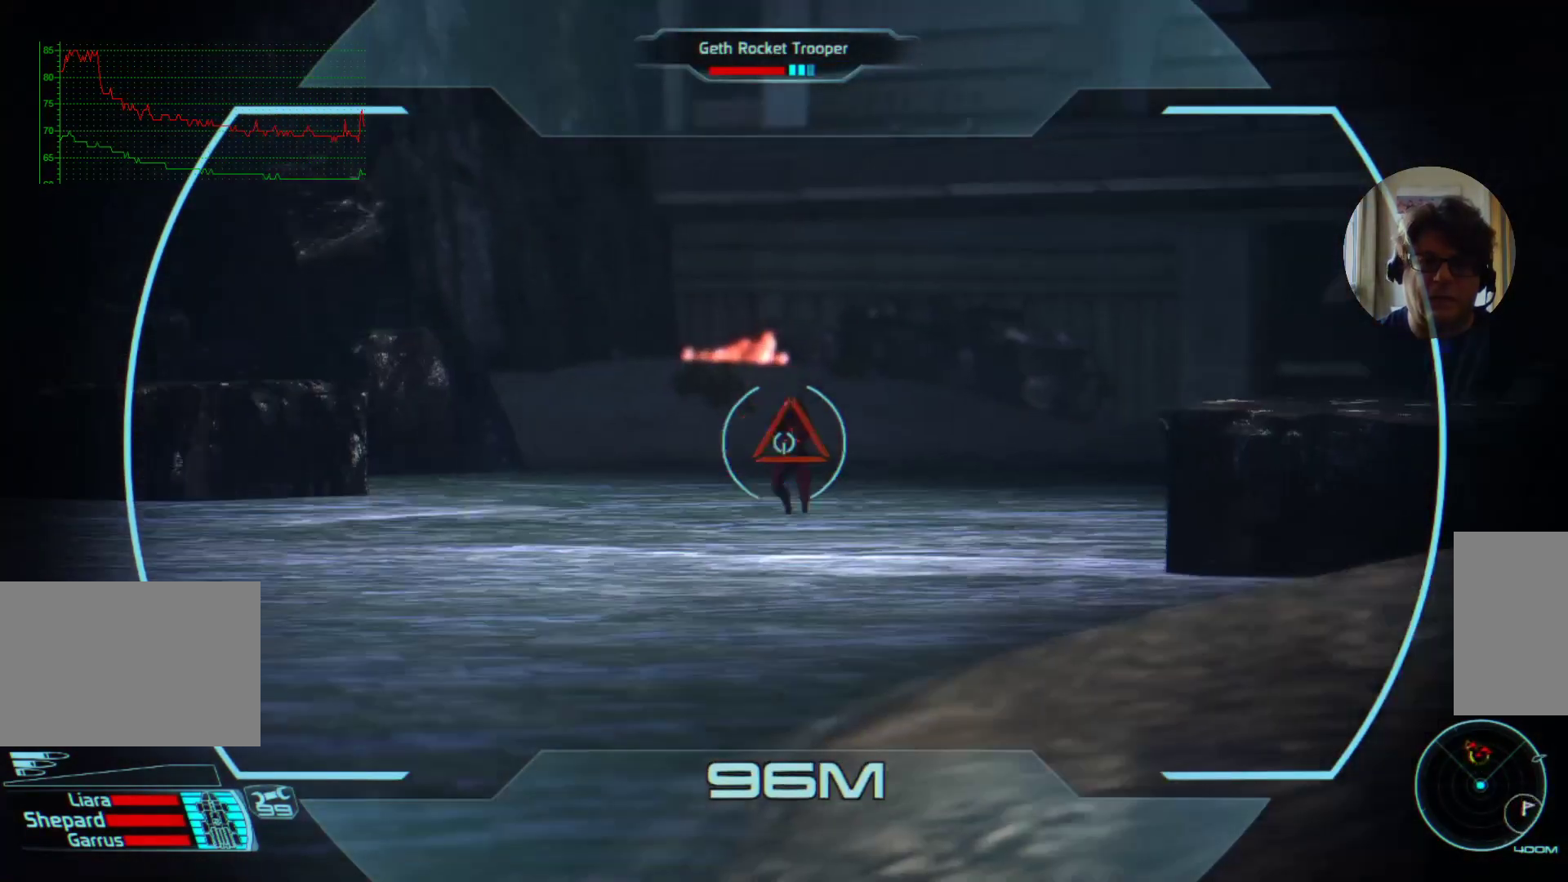
{"keys": [], "mouse": [], "events": [[200, "mouse_right", "down"], [367, "mouse_right", "up"]]}
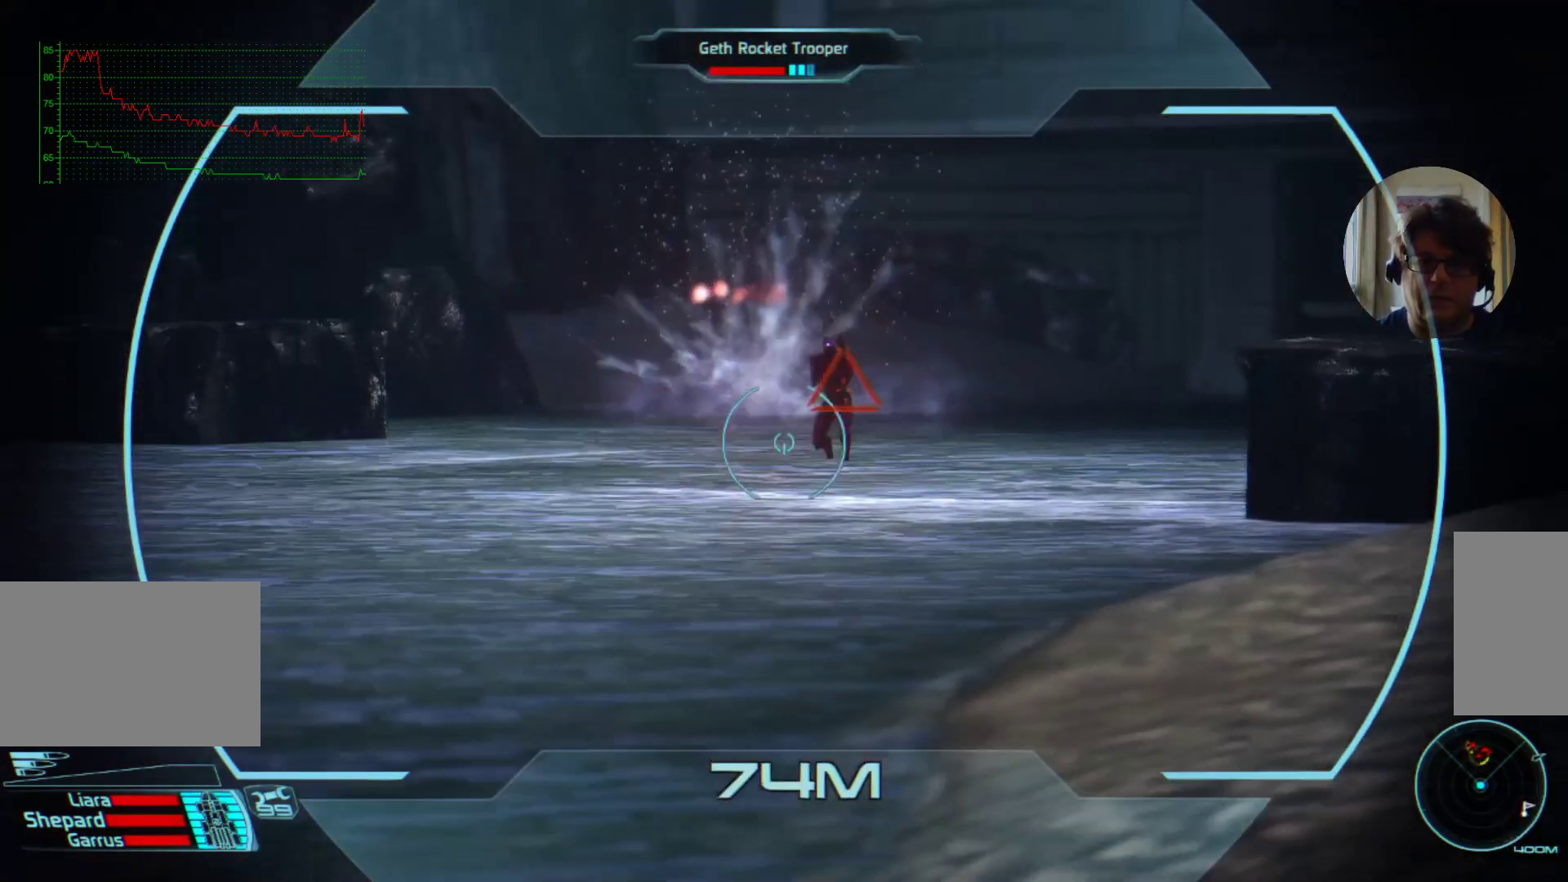
{"keys": [], "mouse": ["left"], "events": [[300, "mouse_left", "down"]]}
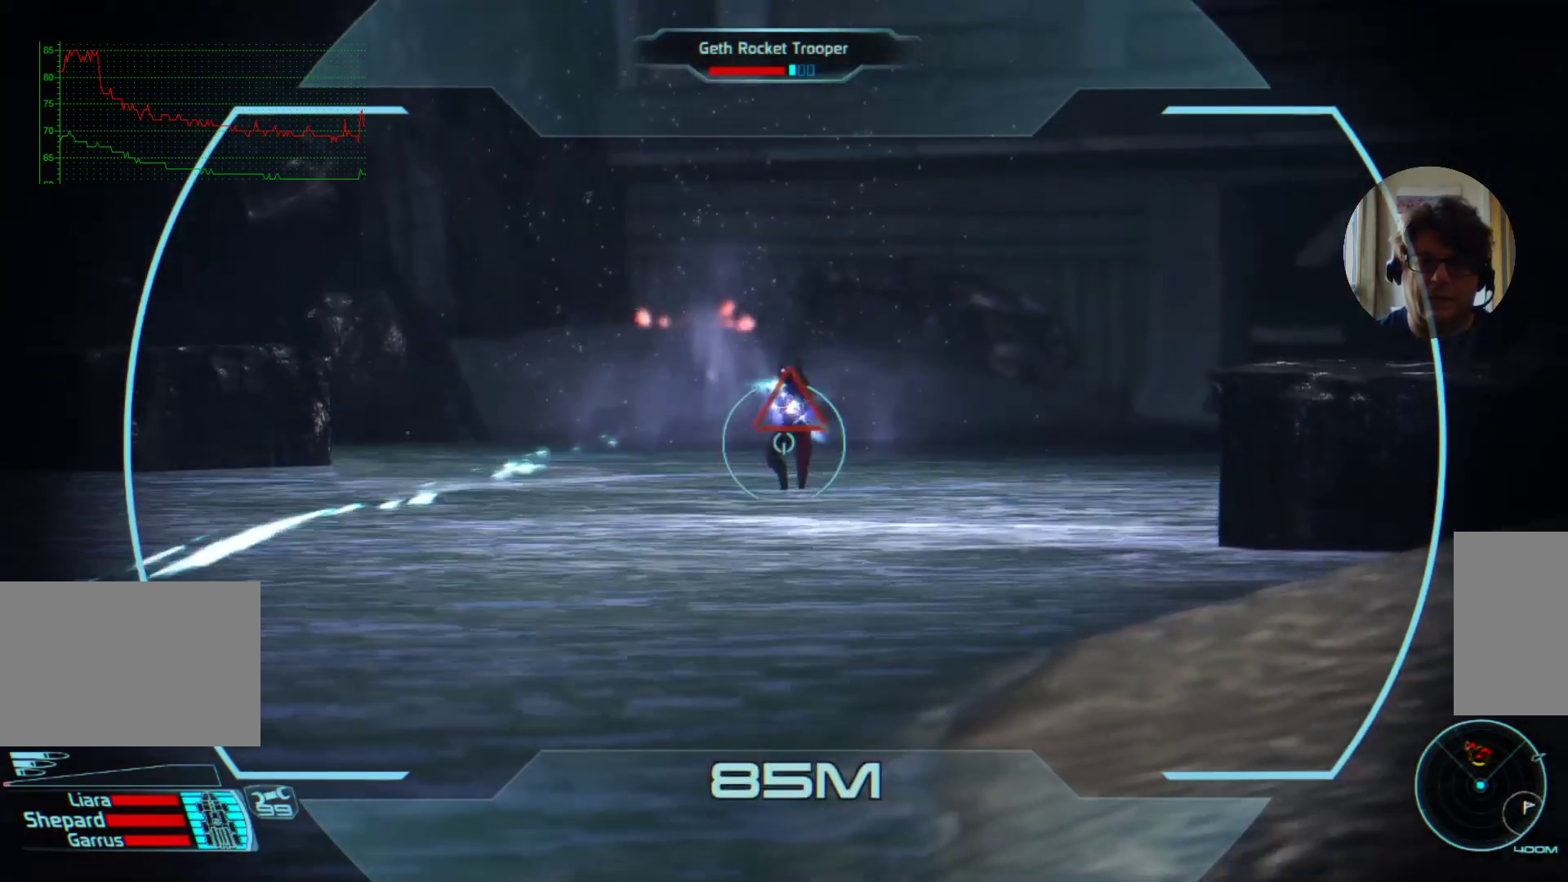
{"keys": [], "mouse": ["left"], "events": [[167, "w", "down"], [300, "mouse_left", "up"], [367, "w", "up"], [467, "mouse_left", "down"]]}